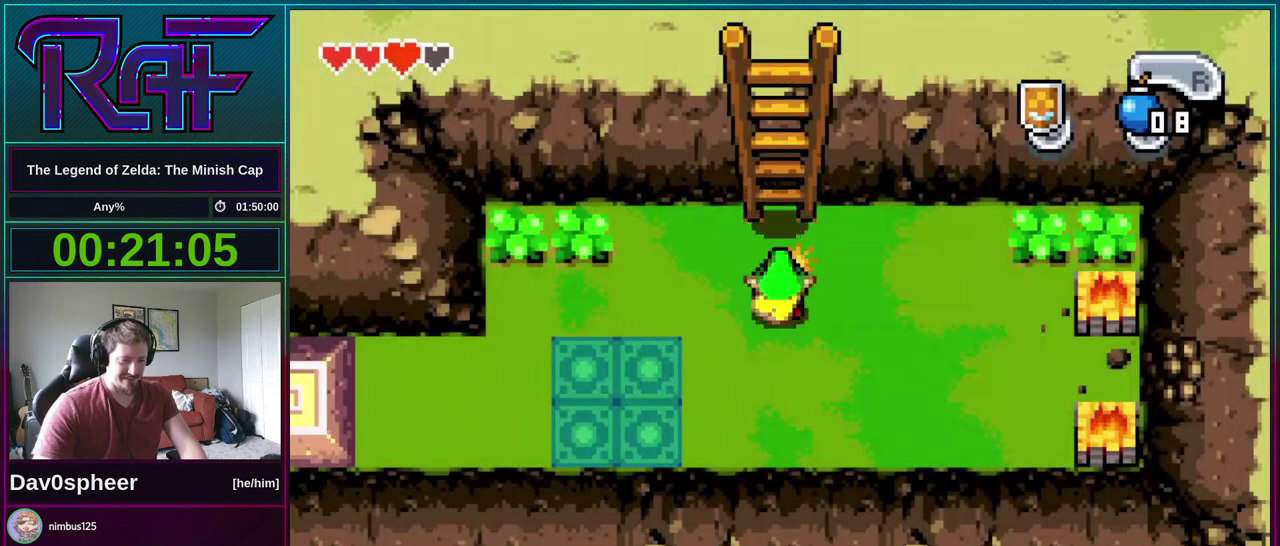
Gameplay with a controller (Nintendo layout); each line is a JSON object with the inputs held at the frame after it. "events" lists button and stick changes between this image and that frame as [ms after this image, input, new state], when the widget could be followed in between. Not read: L3 R3 START.
{"buttons": ["DPAD_UP"], "events": [[67, "R1", "up"], [300, "DPAD_DOWN", "up"], [300, "DPAD_RIGHT", "down"], [367, "DPAD_UP", "down"], [400, "DPAD_RIGHT", "up"]]}
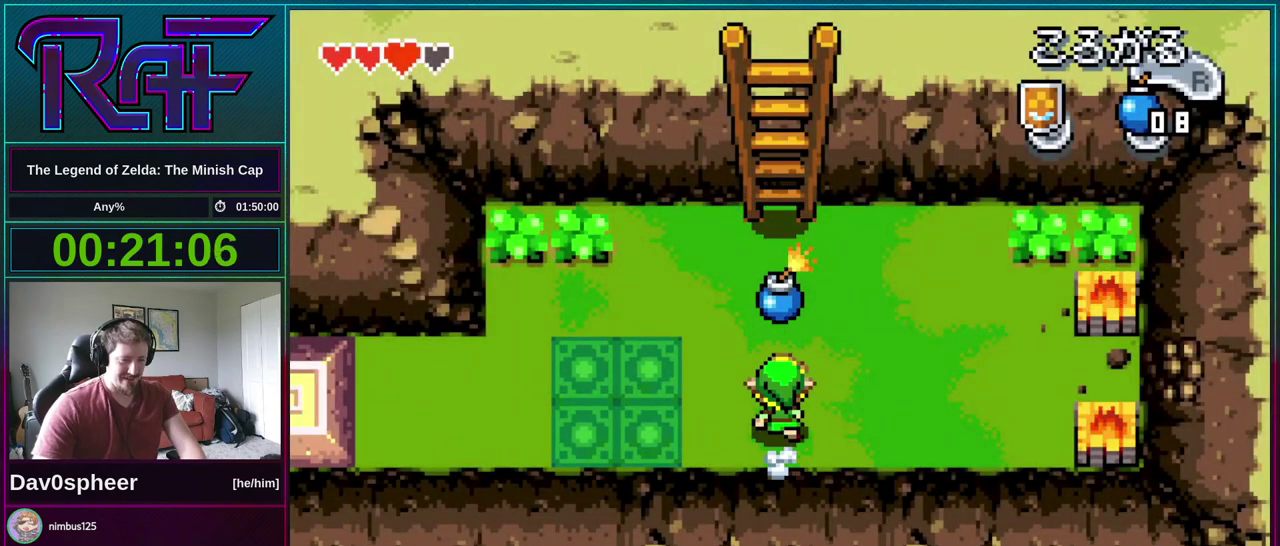
{"buttons": ["DPAD_RIGHT"], "events": [[300, "DPAD_UP", "up"], [433, "DPAD_RIGHT", "down"]]}
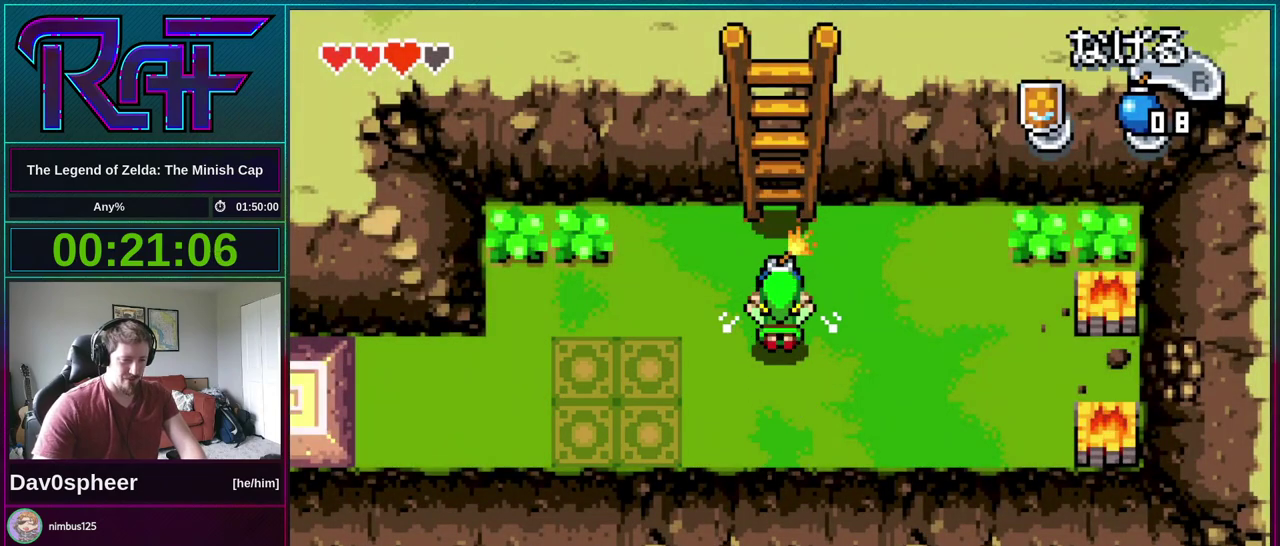
{"buttons": ["DPAD_RIGHT"], "events": [[167, "DPAD_DOWN", "down"], [300, "DPAD_DOWN", "up"]]}
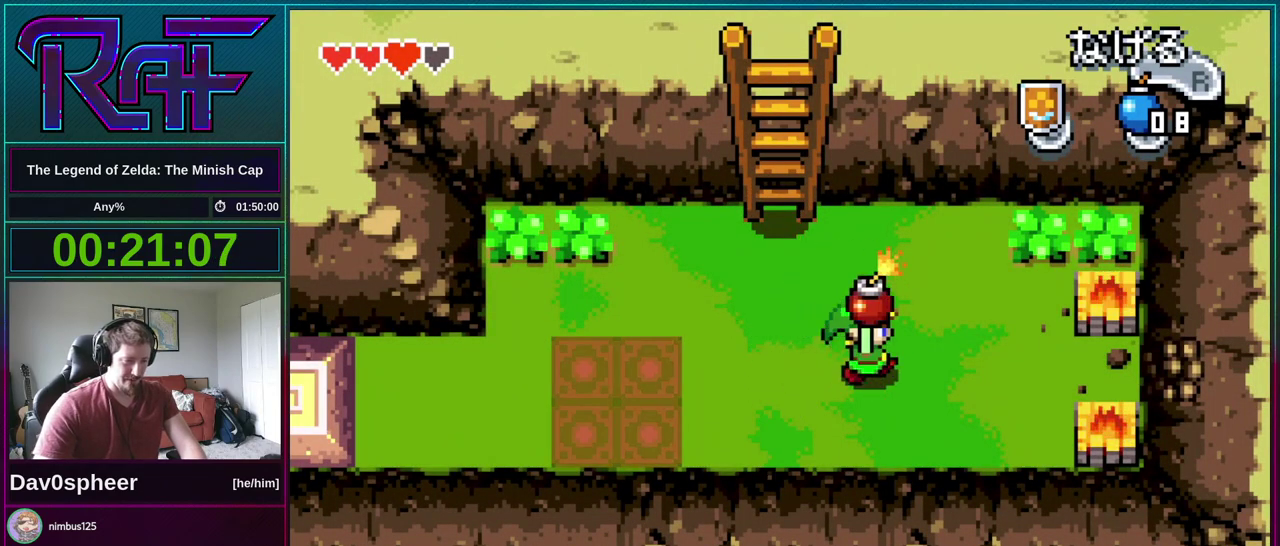
{"buttons": ["DPAD_RIGHT"], "events": [[433, "R1", "down"], [500, "R1", "up"]]}
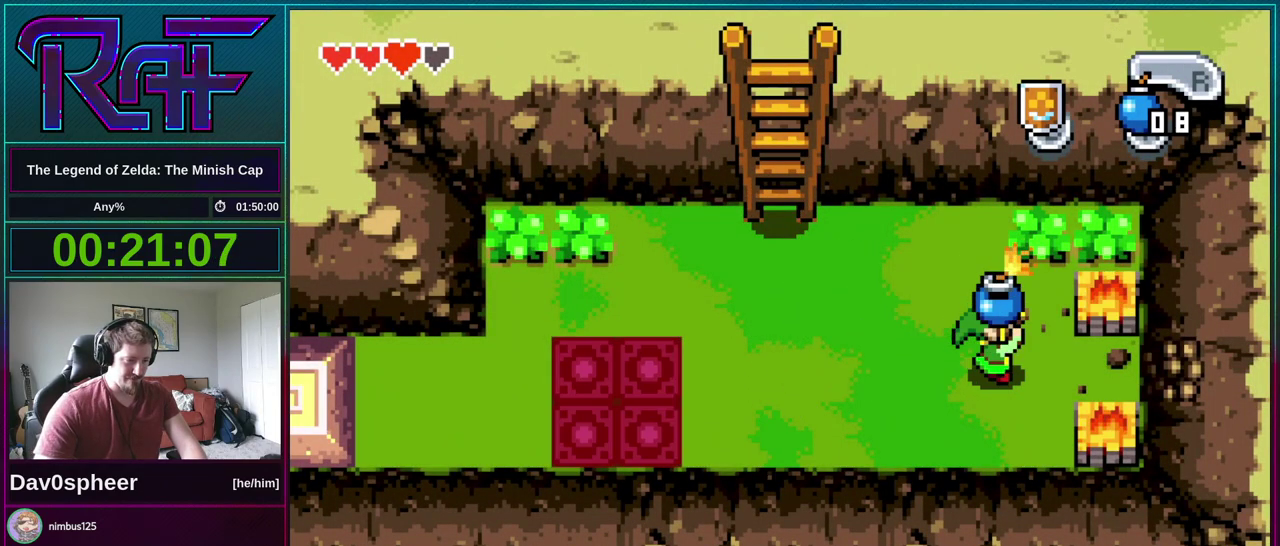
{"buttons": [], "events": [[133, "DPAD_RIGHT", "up"]]}
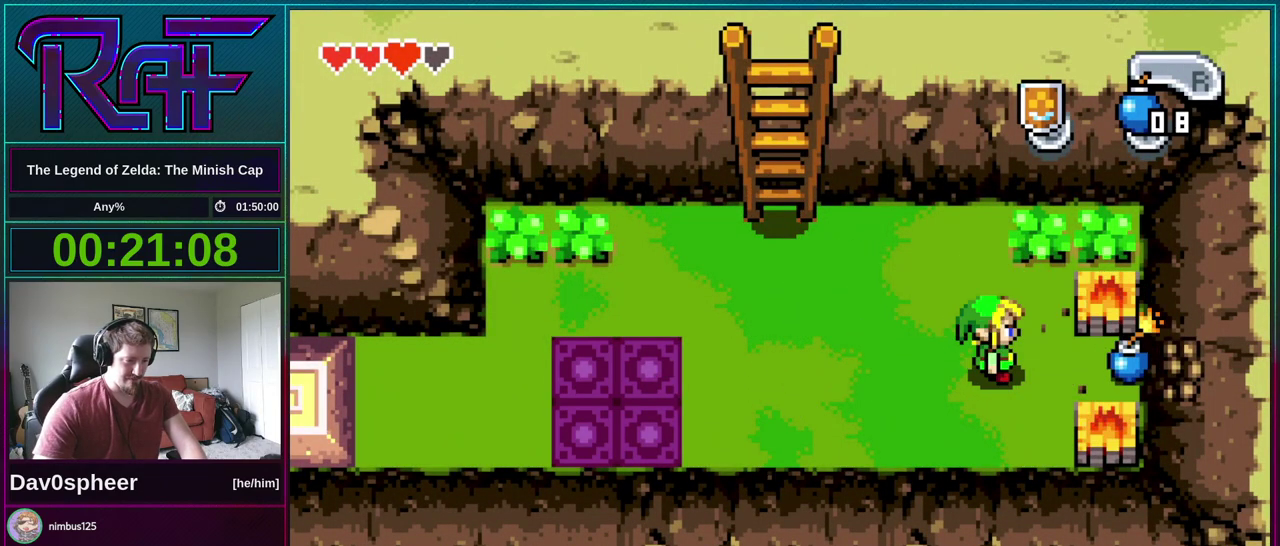
{"buttons": ["DPAD_RIGHT"], "events": [[400, "DPAD_RIGHT", "down"]]}
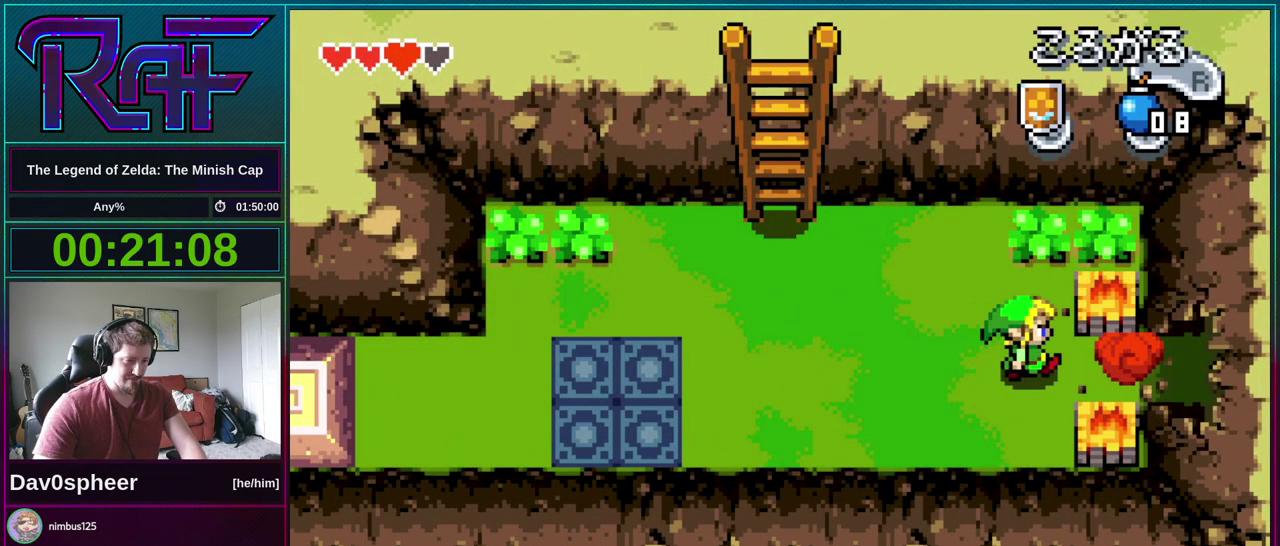
{"buttons": ["DPAD_RIGHT"], "events": [[67, "R1", "down"], [167, "R1", "up"]]}
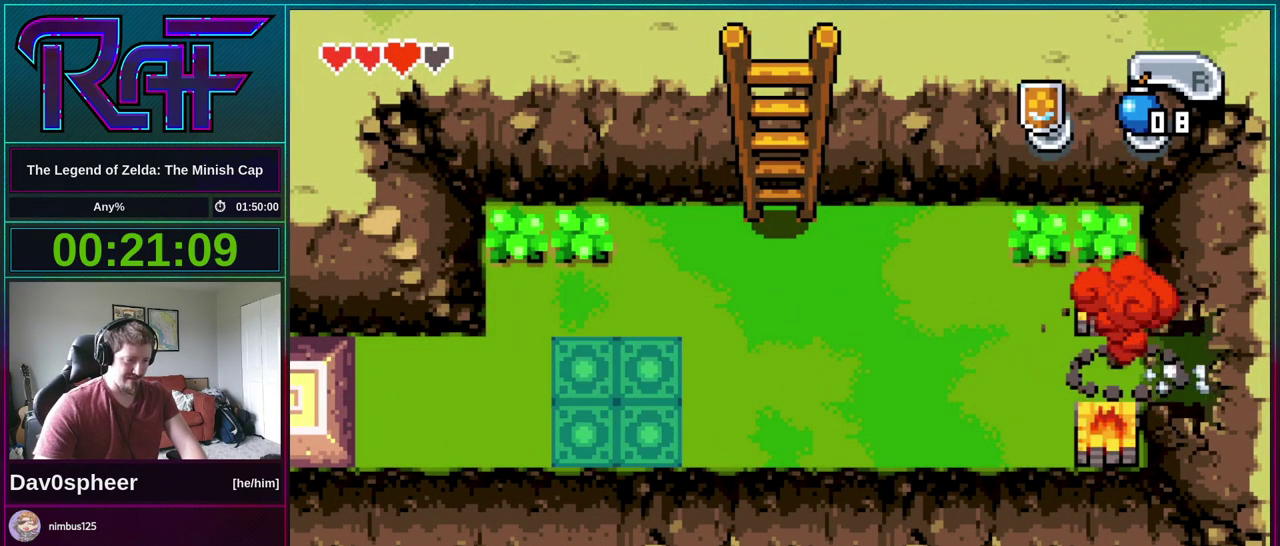
{"buttons": ["DPAD_RIGHT"], "events": []}
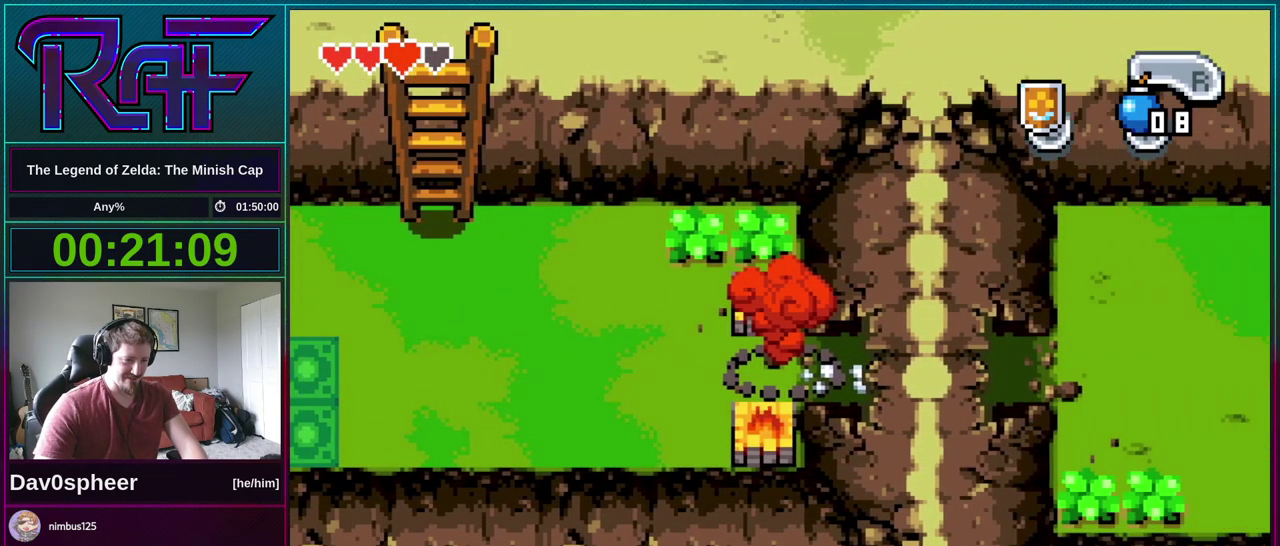
{"buttons": ["DPAD_RIGHT"], "events": []}
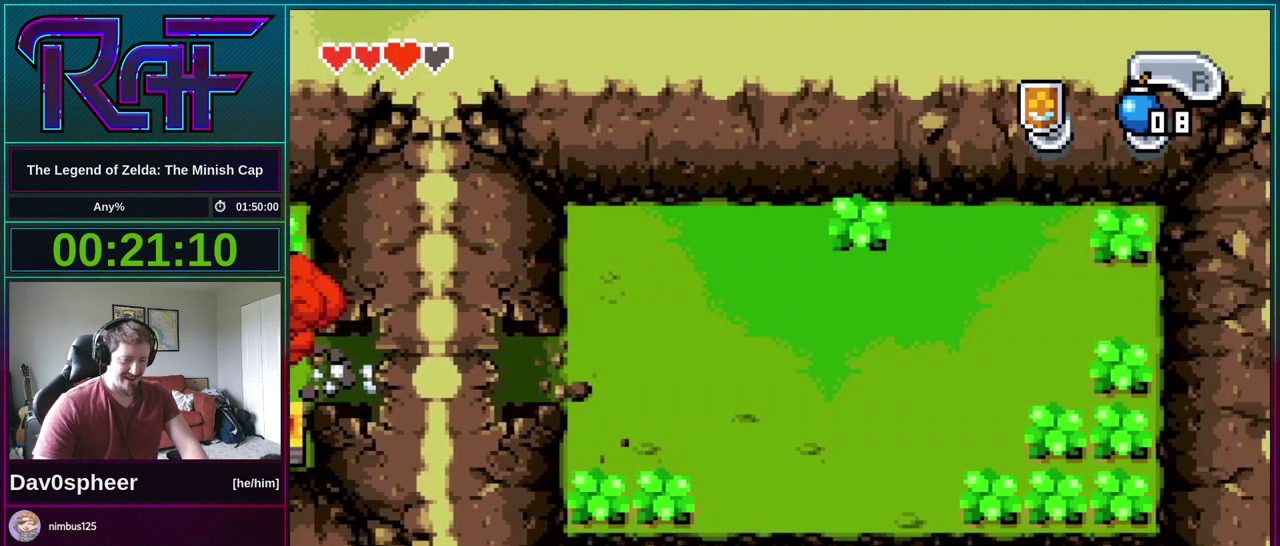
{"buttons": ["DPAD_RIGHT"], "events": []}
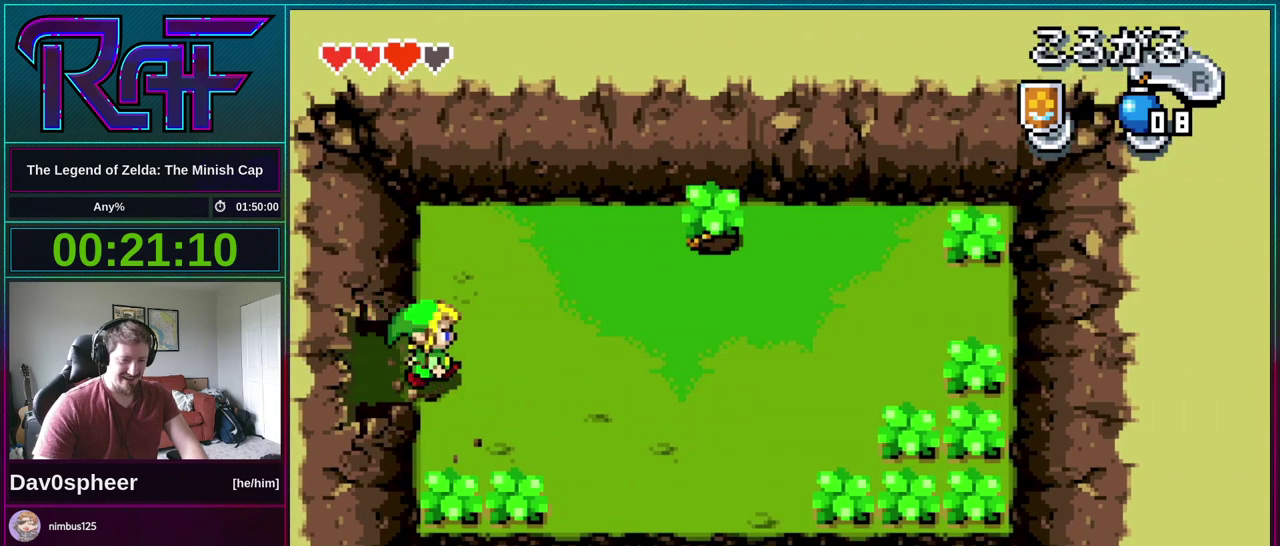
{"buttons": ["DPAD_UP"], "events": [[100, "DPAD_RIGHT", "up"], [100, "DPAD_UP", "down"]]}
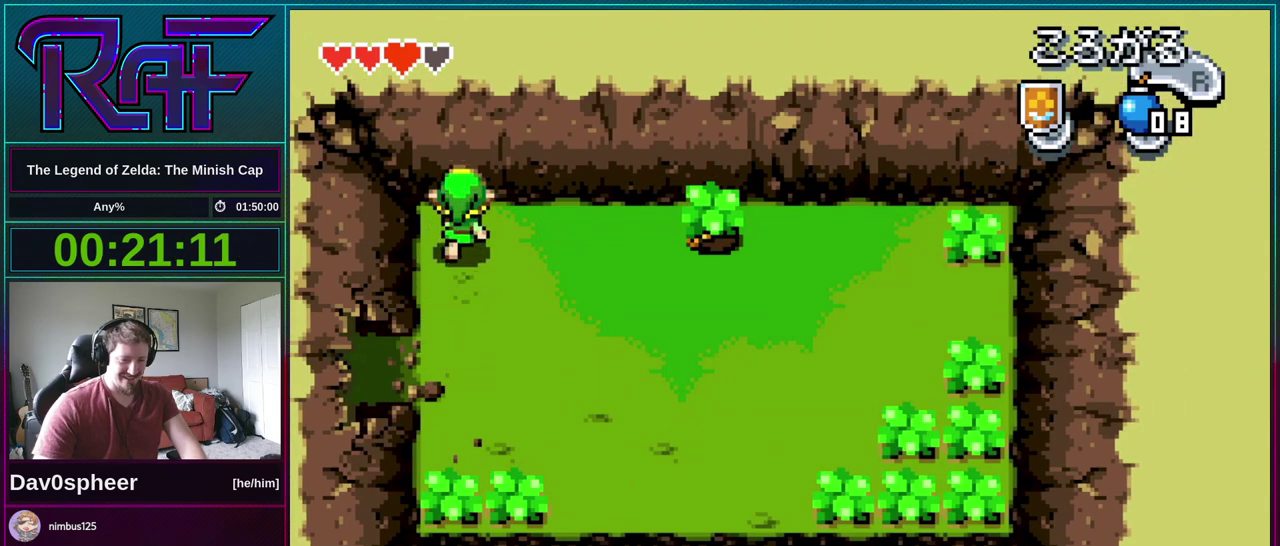
{"buttons": ["B"], "events": [[100, "DPAD_UP", "up"], [200, "DPAD_RIGHT", "down"], [267, "B", "down"], [300, "DPAD_RIGHT", "up"]]}
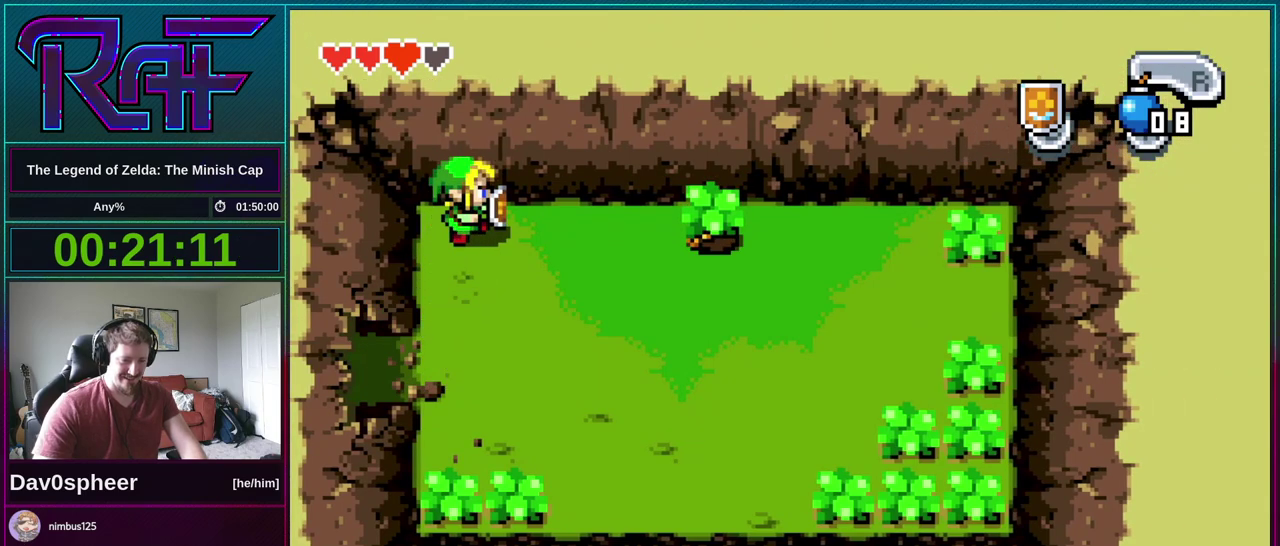
{"buttons": ["B"], "events": [[33, "DPAD_RIGHT", "down"], [133, "DPAD_RIGHT", "up"]]}
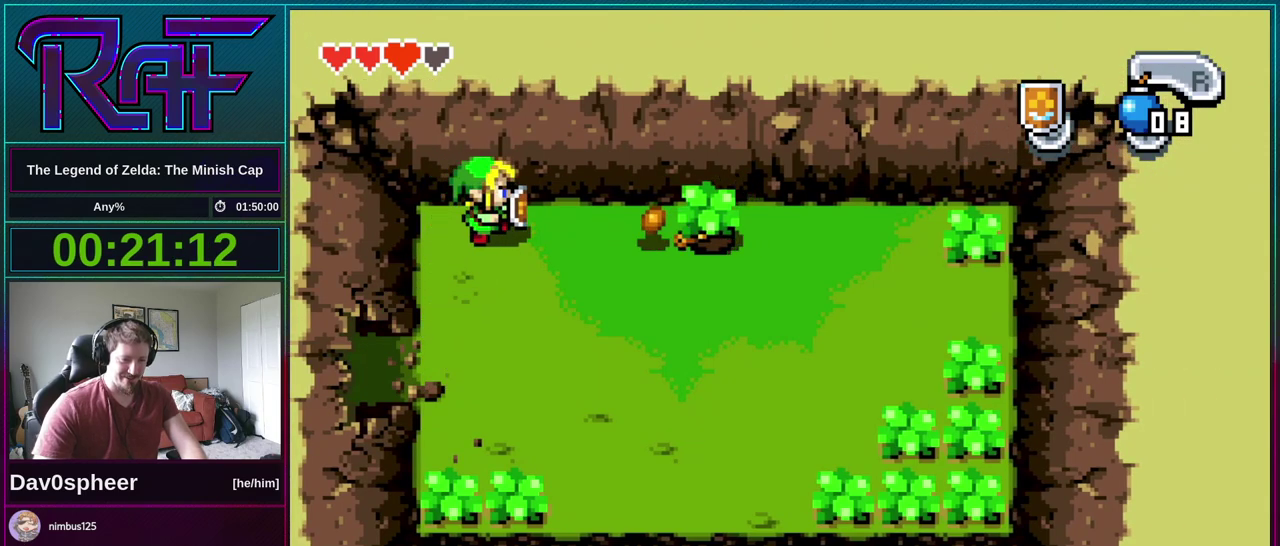
{"buttons": ["DPAD_DOWN"], "events": [[267, "DPAD_LEFT", "down"], [300, "B", "up"], [400, "DPAD_DOWN", "down"], [500, "DPAD_LEFT", "up"]]}
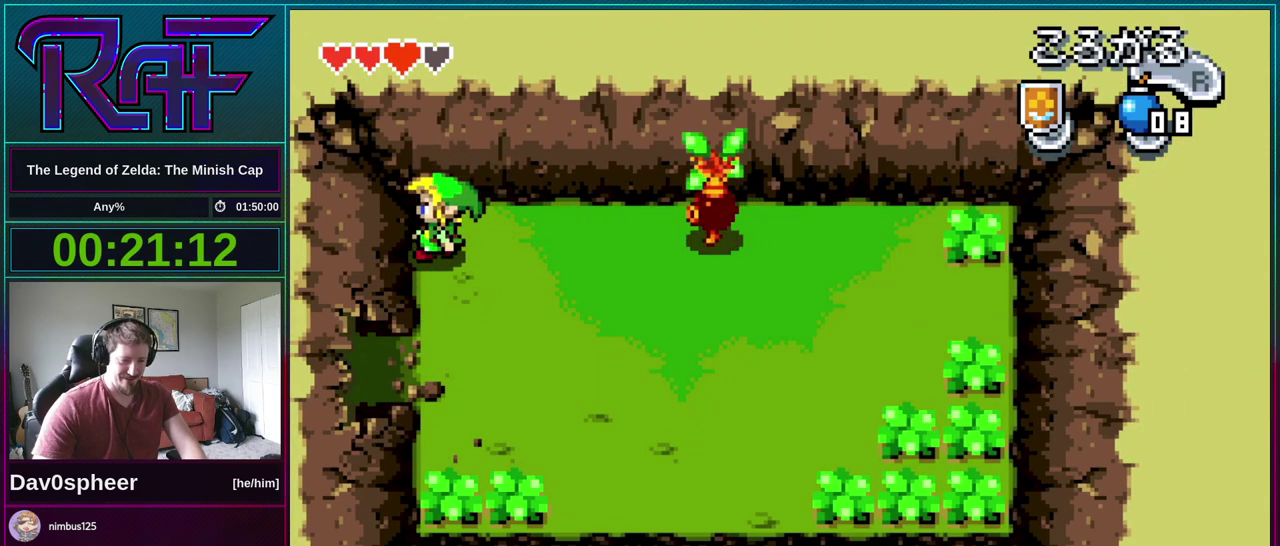
{"buttons": ["DPAD_RIGHT"], "events": [[100, "DPAD_RIGHT", "down"], [133, "DPAD_DOWN", "up"], [233, "R1", "down"], [300, "R1", "up"]]}
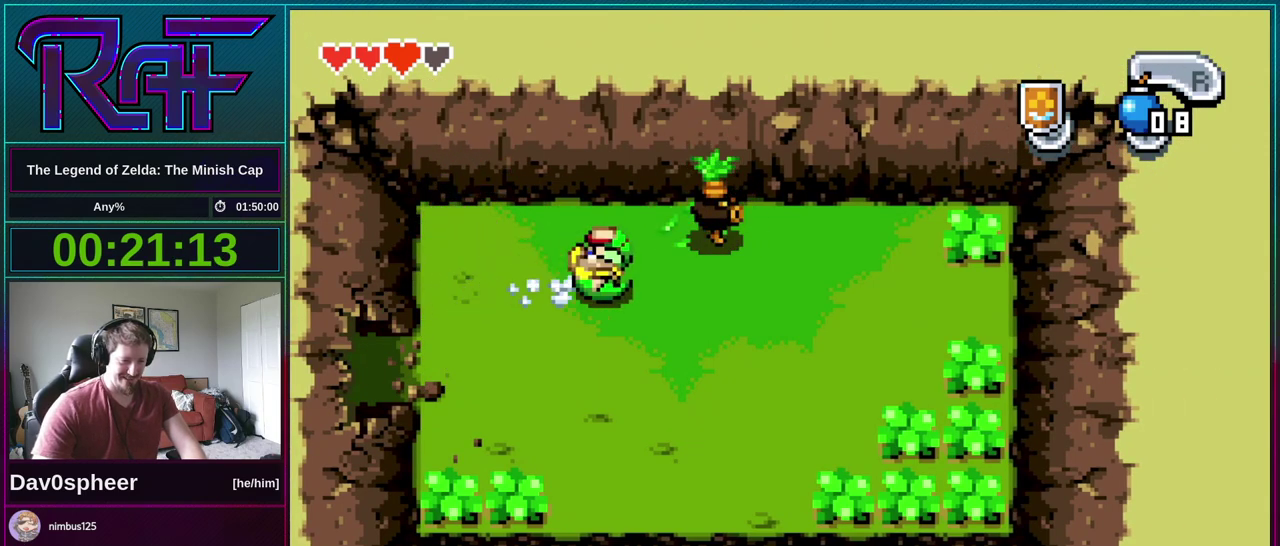
{"buttons": ["R1"], "events": [[167, "DPAD_RIGHT", "up"], [267, "DPAD_UP", "down"], [333, "DPAD_UP", "up"], [367, "R1", "down"], [433, "R1", "up"], [500, "R1", "down"]]}
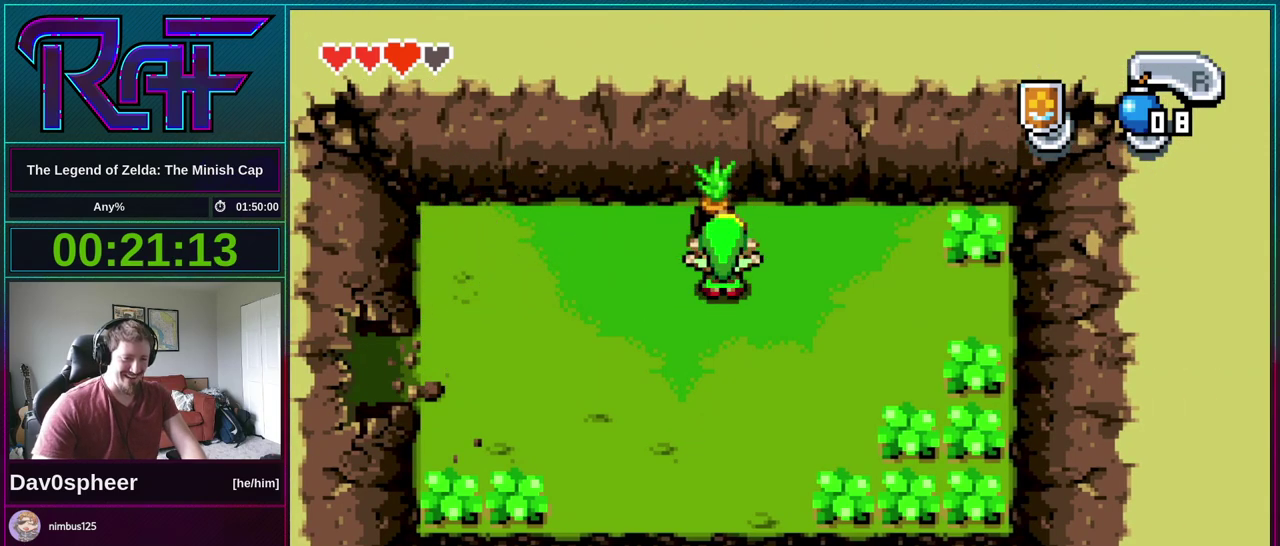
{"buttons": ["A", "B", "DPAD_DOWN"], "events": [[67, "R1", "up"], [133, "R1", "down"], [200, "R1", "up"], [233, "R1", "down"], [333, "R1", "up"], [367, "R1", "down"], [433, "R1", "up"], [467, "DPAD_UP", "down"], [500, "A", "down"], [500, "B", "down"], [500, "DPAD_DOWN", "down"], [500, "DPAD_UP", "up"]]}
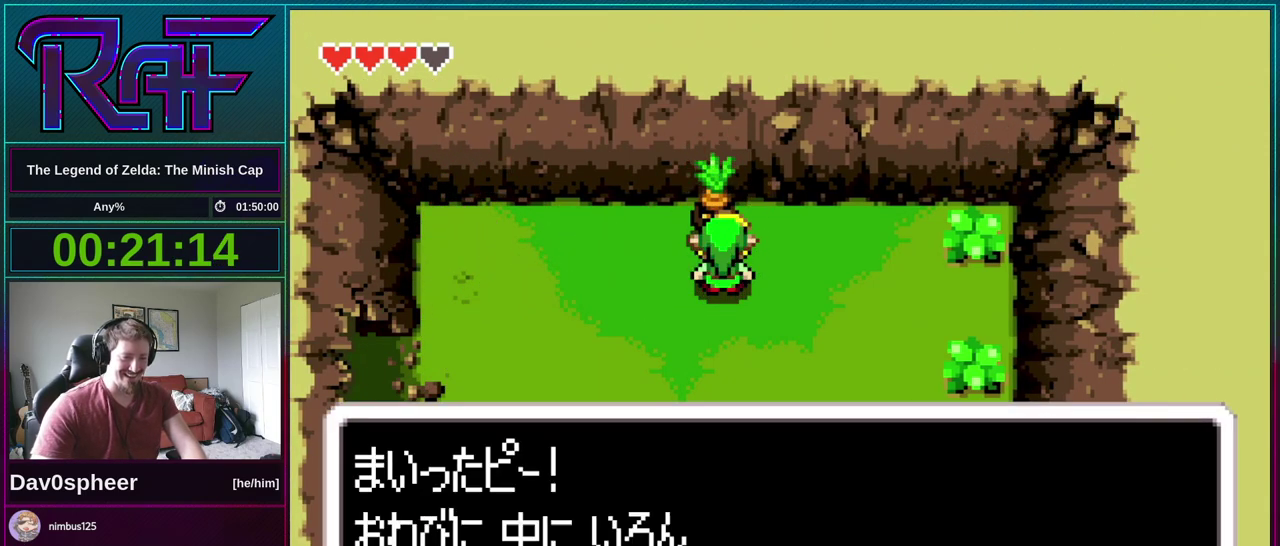
{"buttons": ["B", "DPAD_UP"], "events": [[33, "DPAD_DOWN", "up"], [133, "A", "up"], [133, "DPAD_UP", "down"], [167, "A", "down"], [167, "DPAD_UP", "up"], [200, "DPAD_DOWN", "down"], [233, "DPAD_DOWN", "up"], [267, "A", "up"], [300, "A", "down"], [300, "DPAD_UP", "down"], [300, "R1", "down"], [333, "R1", "up"], [367, "A", "up"], [367, "DPAD_DOWN", "down"], [367, "DPAD_UP", "up"], [400, "DPAD_DOWN", "up"], [467, "A", "down"], [500, "A", "up"], [500, "DPAD_UP", "down"]]}
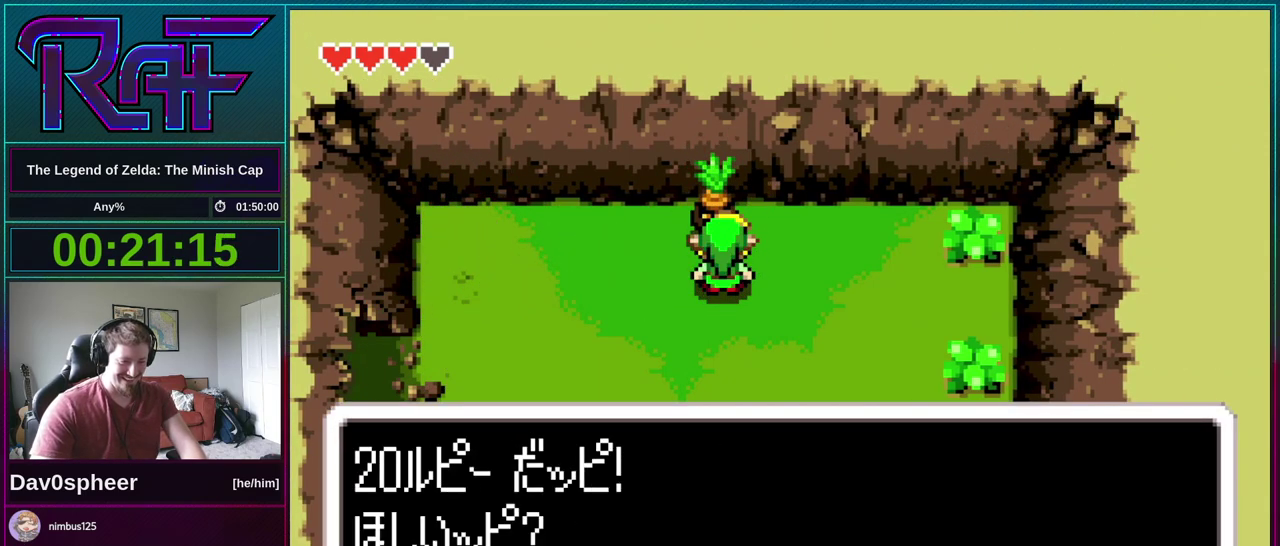
{"buttons": ["B", "DPAD_DOWN"], "events": [[67, "DPAD_UP", "up"], [100, "A", "down"], [167, "A", "up"], [200, "DPAD_UP", "down"], [267, "DPAD_UP", "up"], [400, "A", "down"], [400, "DPAD_UP", "down"], [467, "DPAD_DOWN", "down"], [467, "DPAD_UP", "up"], [500, "A", "up"]]}
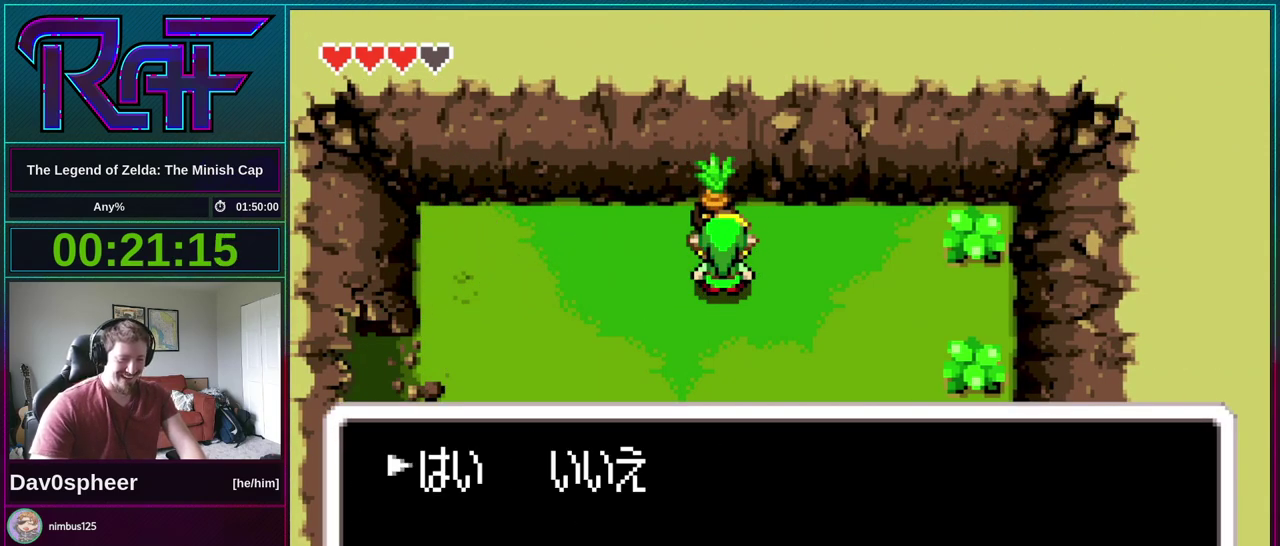
{"buttons": ["A", "B", "DPAD_UP"], "events": [[33, "DPAD_DOWN", "up"], [100, "A", "down"], [133, "DPAD_UP", "down"], [167, "A", "up"], [167, "R1", "down"], [200, "DPAD_UP", "up"], [233, "R1", "up"], [267, "A", "down"], [267, "DPAD_UP", "down"], [367, "A", "up"], [367, "DPAD_DOWN", "down"], [367, "DPAD_UP", "up"], [367, "R1", "down"], [400, "DPAD_DOWN", "up"], [400, "R1", "up"], [467, "A", "down"], [500, "DPAD_UP", "down"]]}
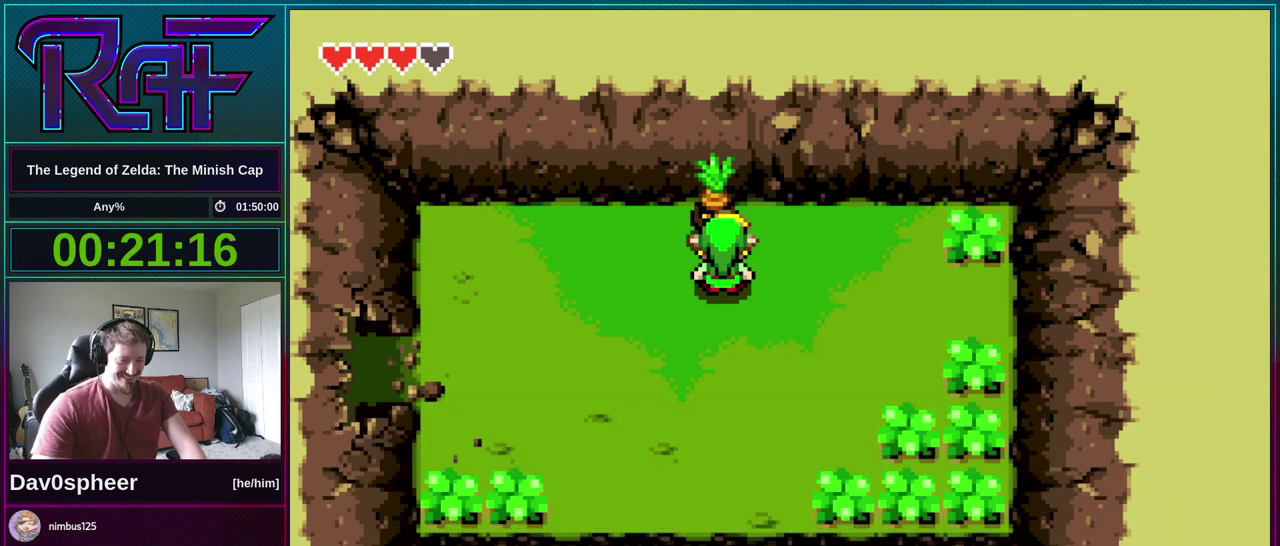
{"buttons": ["B"], "events": [[33, "A", "up"], [33, "DPAD_DOWN", "down"], [33, "DPAD_UP", "up"], [33, "R1", "down"], [100, "DPAD_DOWN", "up"], [100, "R1", "up"], [167, "A", "down"], [167, "DPAD_UP", "down"], [233, "R1", "down"], [267, "A", "up"], [267, "DPAD_UP", "up"], [300, "R1", "up"], [333, "DPAD_UP", "down"], [400, "A", "down"], [400, "DPAD_DOWN", "down"], [400, "DPAD_UP", "up"], [433, "A", "up"], [433, "R1", "down"], [467, "DPAD_DOWN", "up"], [500, "R1", "up"]]}
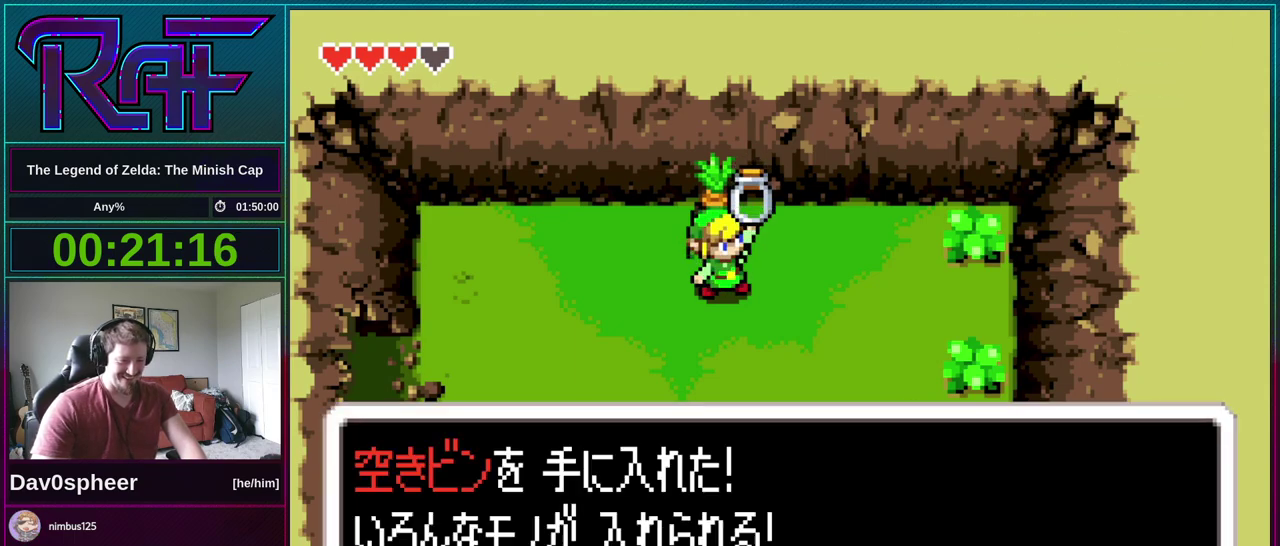
{"buttons": ["A", "B"]}